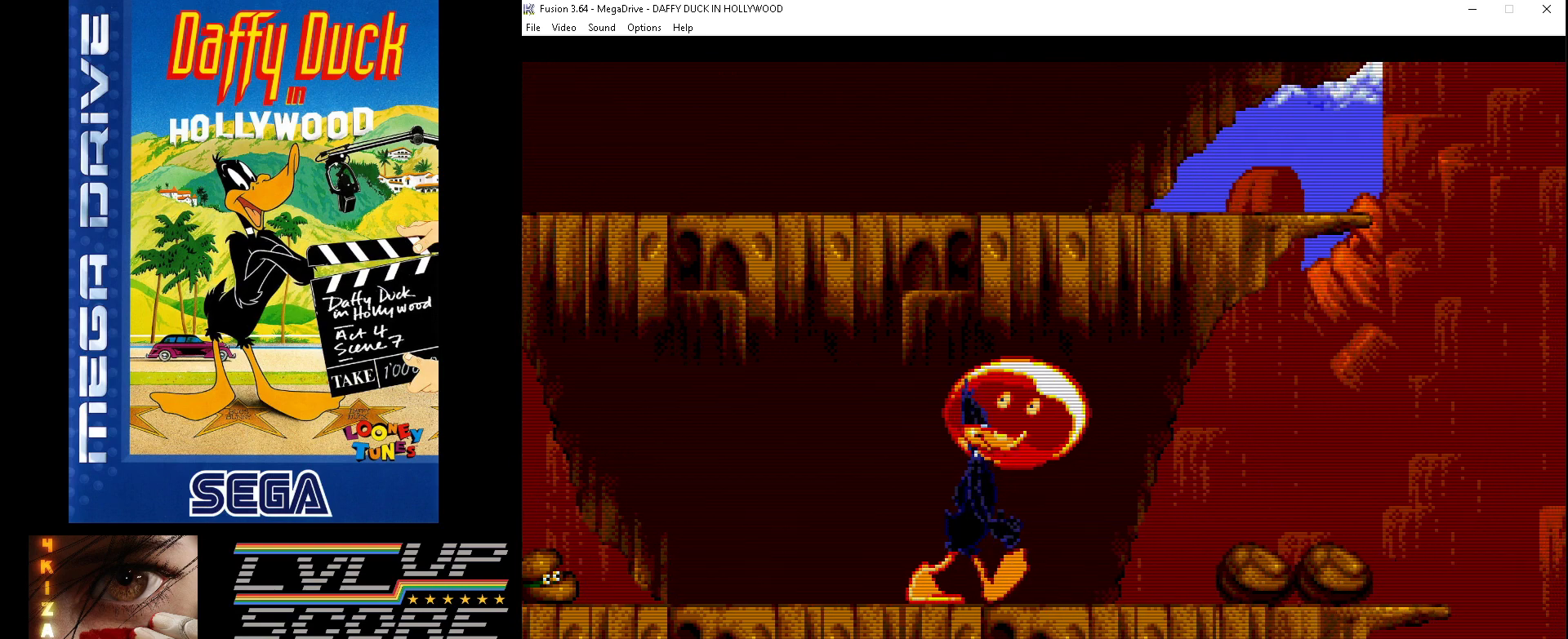
Gameplay with a controller (Xbox layout); each line is a JSON object with the inputs held at the frame after it. "events" lists button and stick changes between this image and that frame as [ms after this image, input, new state], when the widget could be followed in between. Not read: L1 L2 L3 R1 R2 R3.
{"buttons": ["DPAD_RIGHT"], "events": []}
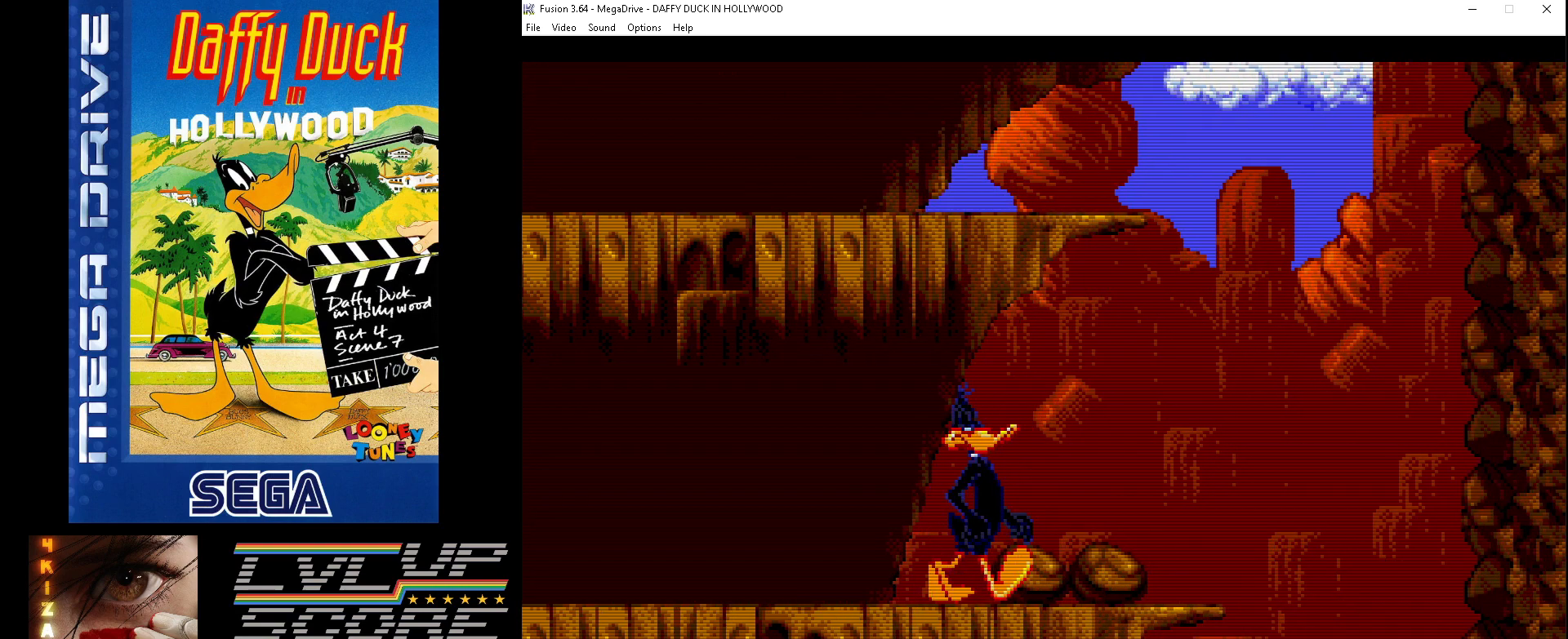
{"buttons": ["DPAD_DOWN"], "events": [[267, "DPAD_DOWN", "down"], [267, "DPAD_RIGHT", "up"]]}
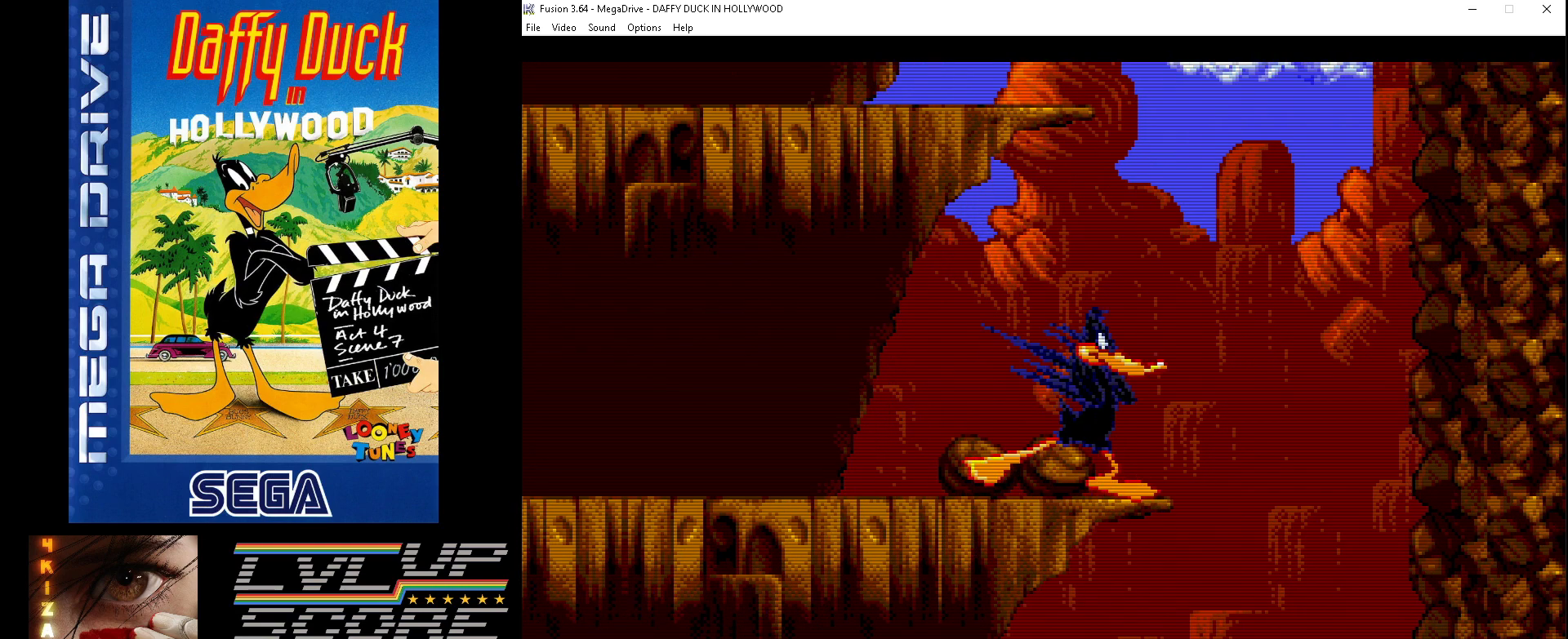
{"buttons": ["DPAD_DOWN"], "events": []}
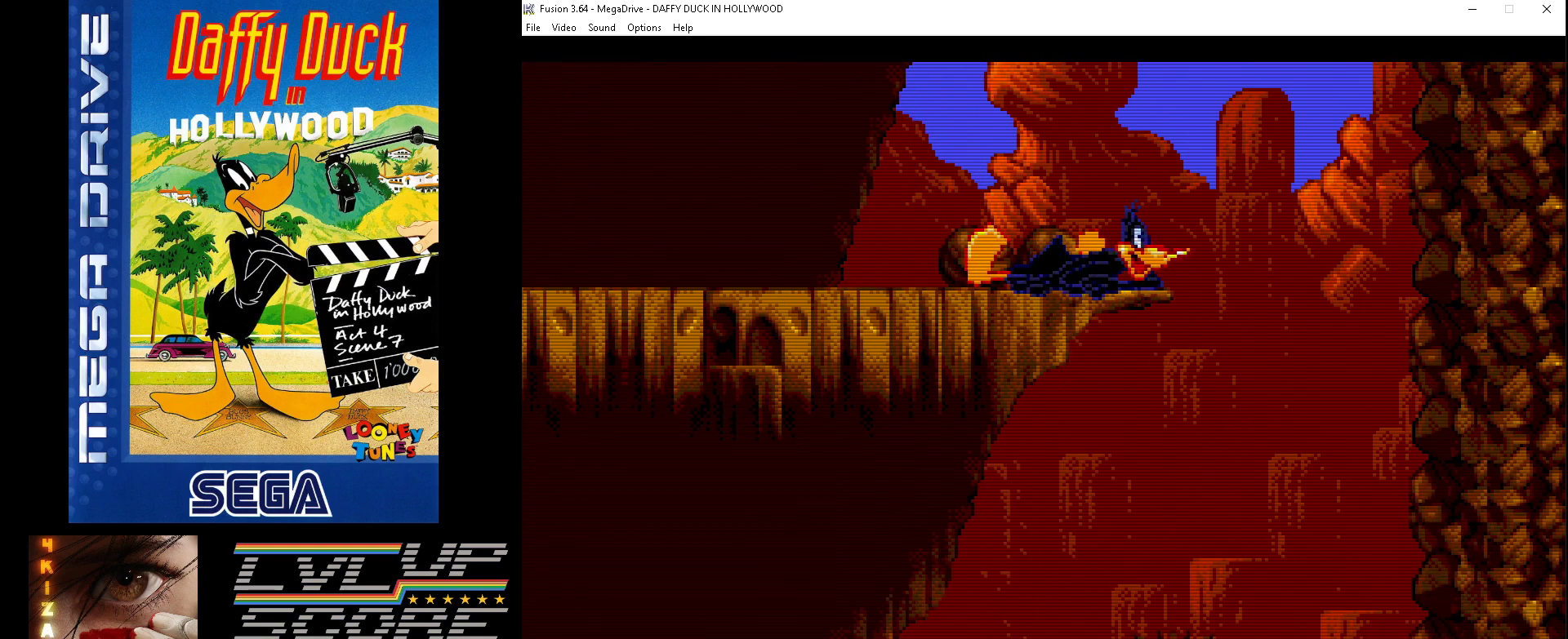
{"buttons": ["DPAD_RIGHT"], "events": [[100, "DPAD_DOWN", "up"], [267, "DPAD_RIGHT", "down"]]}
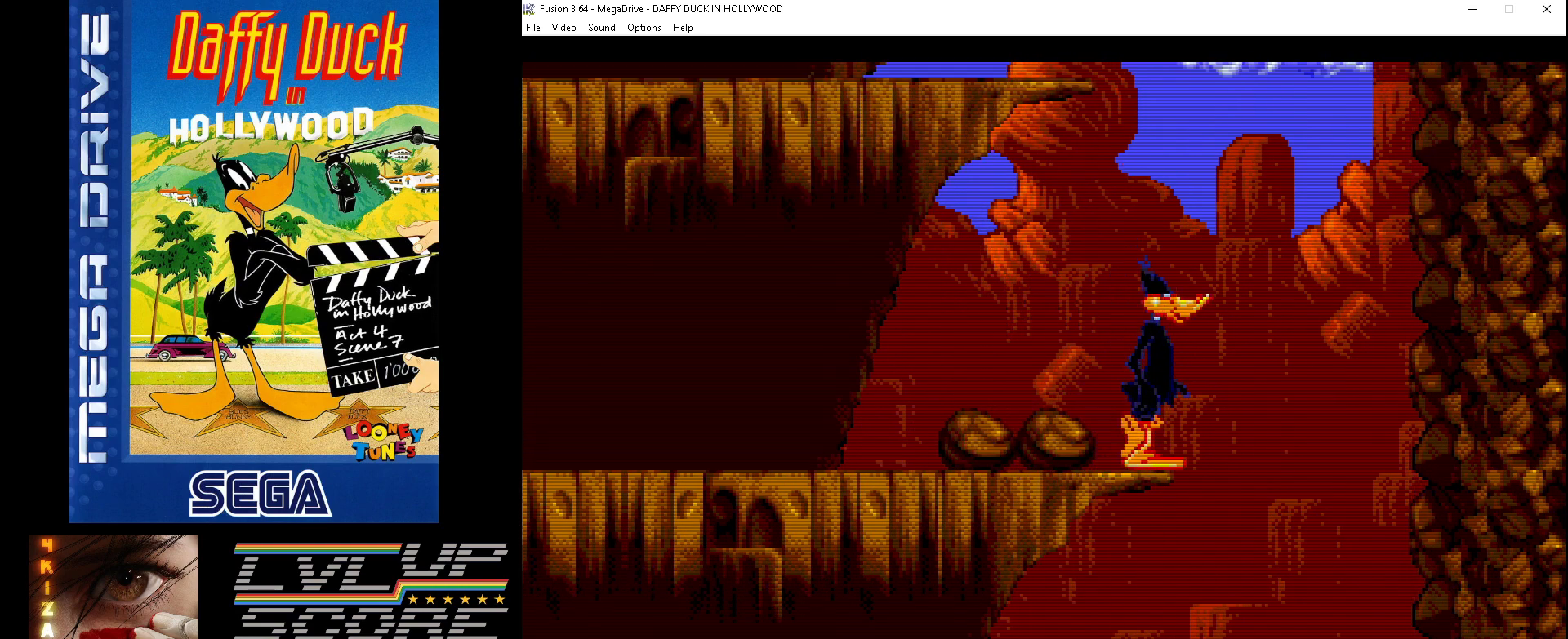
{"buttons": ["DPAD_LEFT"], "events": [[267, "DPAD_DOWN", "down"], [267, "DPAD_RIGHT", "up"], [300, "DPAD_DOWN", "up"], [333, "DPAD_LEFT", "down"]]}
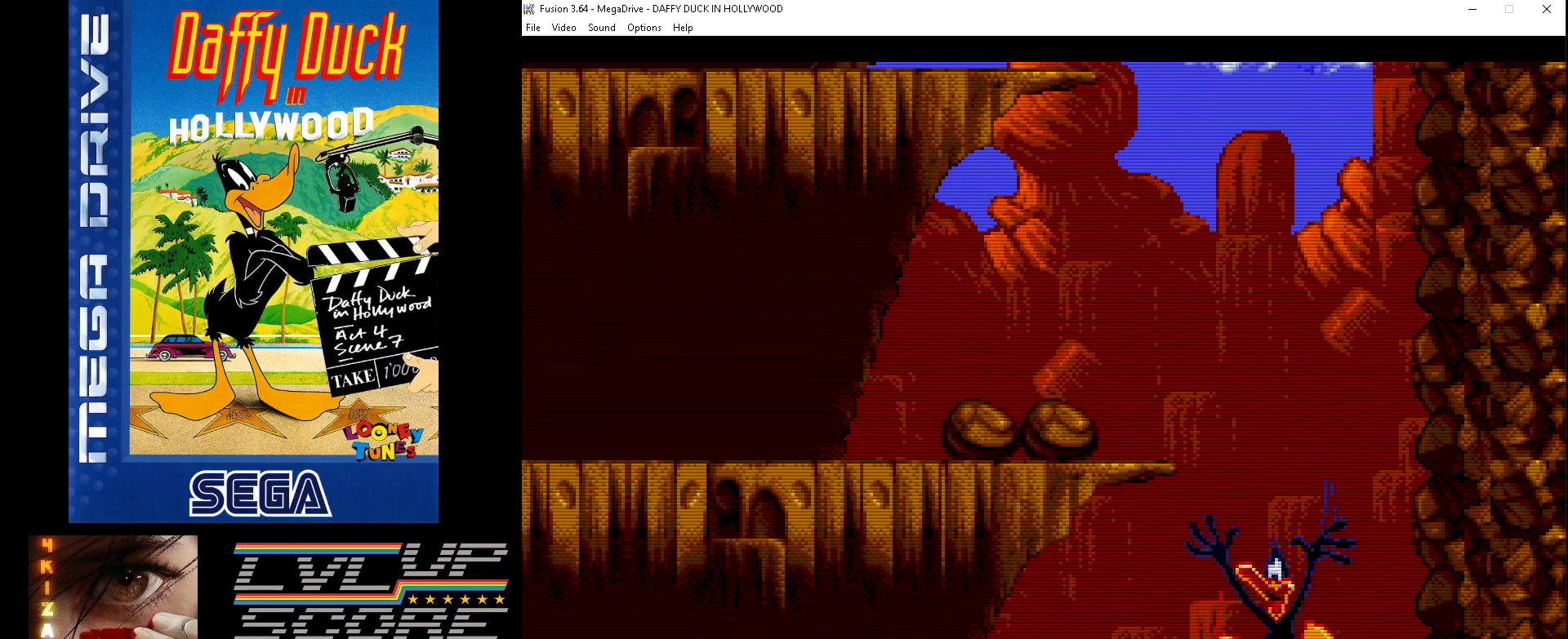
{"buttons": [], "events": [[433, "DPAD_LEFT", "up"]]}
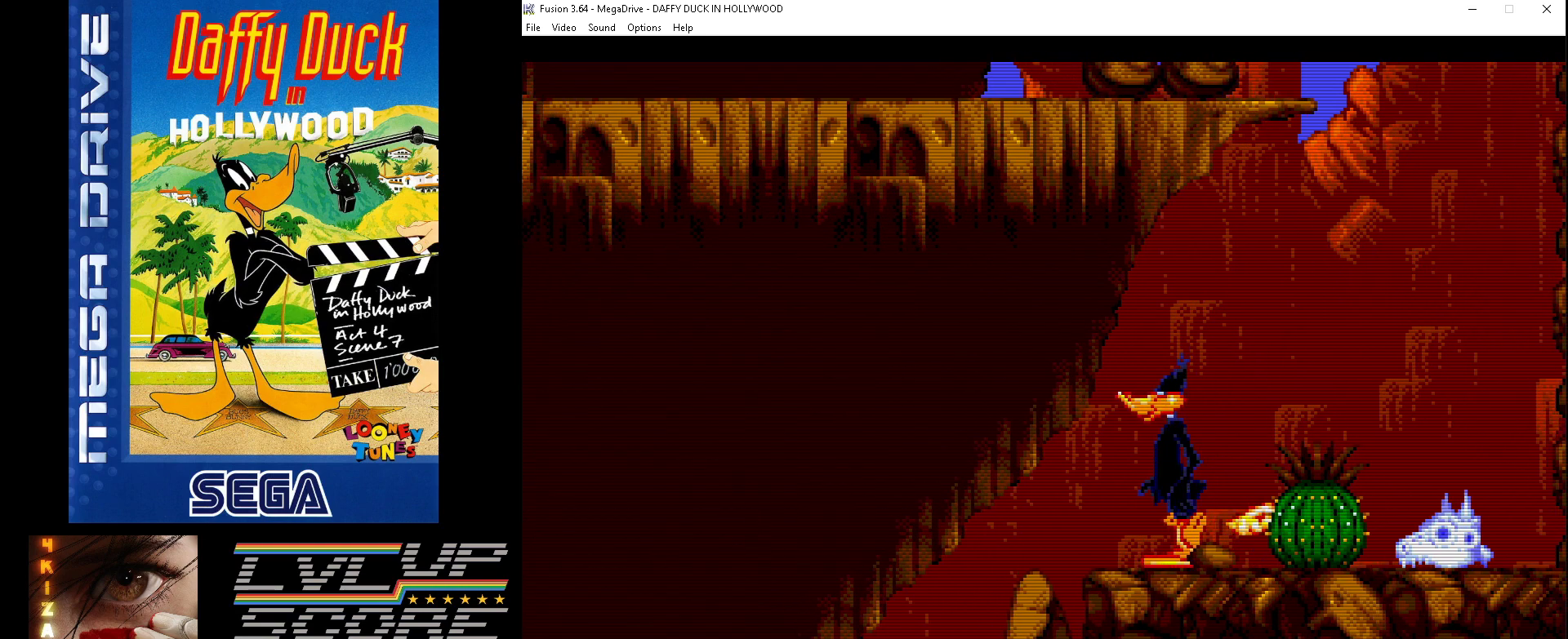
{"buttons": ["DPAD_LEFT"], "events": [[233, "DPAD_LEFT", "down"]]}
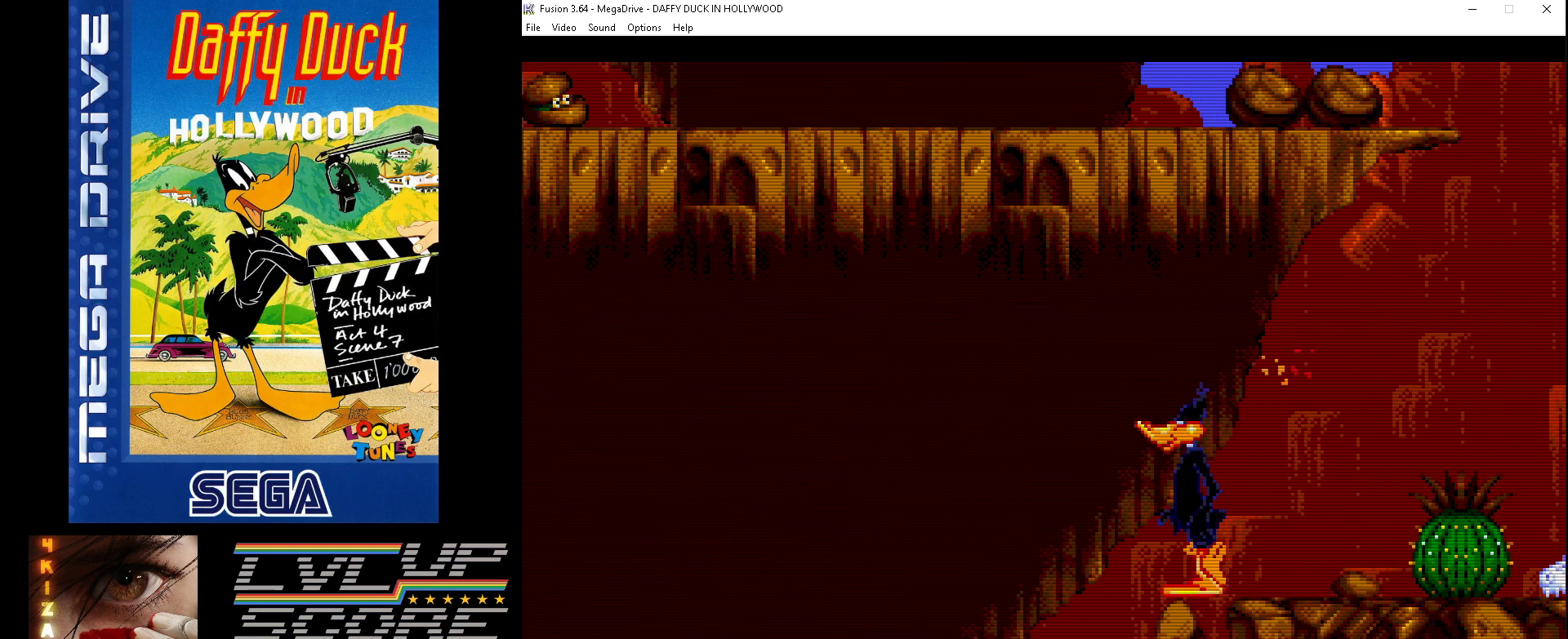
{"buttons": ["DPAD_RIGHT"], "events": [[133, "DPAD_LEFT", "up"], [233, "DPAD_RIGHT", "down"]]}
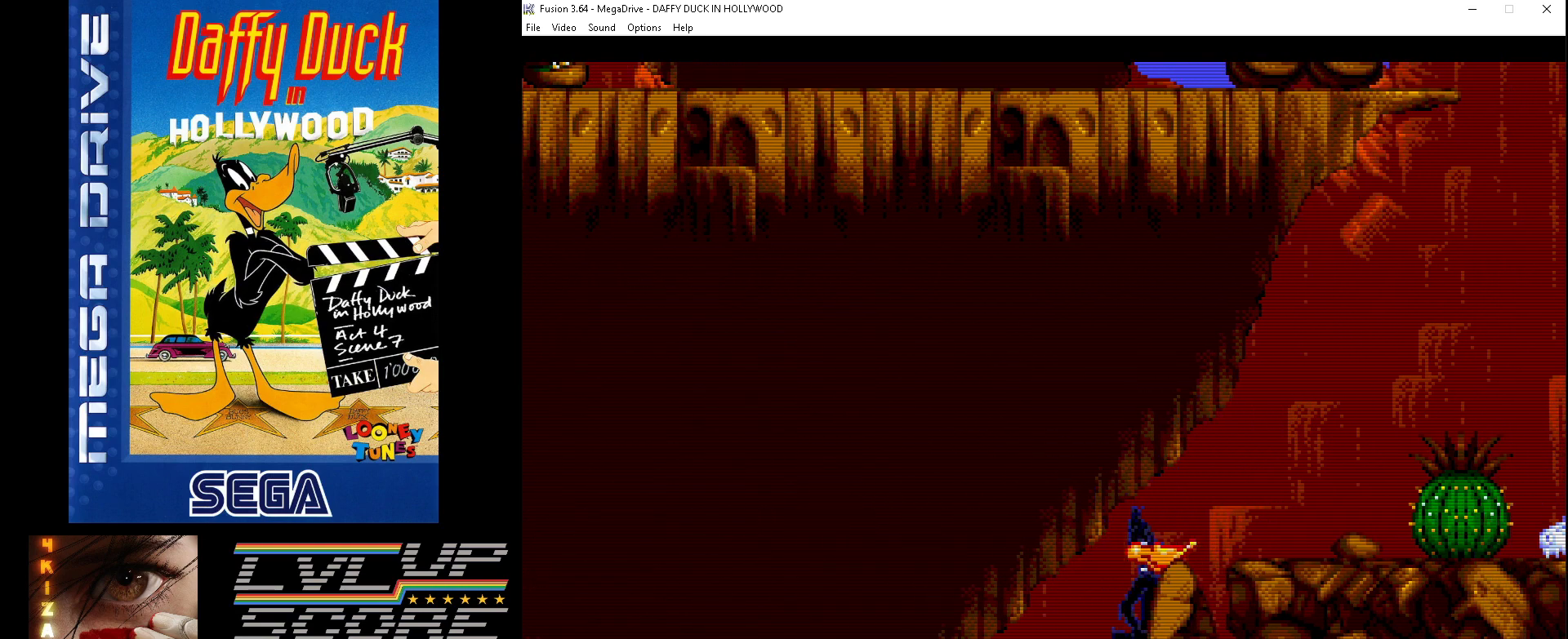
{"buttons": ["DPAD_LEFT"], "events": [[33, "DPAD_RIGHT", "up"], [67, "DPAD_LEFT", "down"]]}
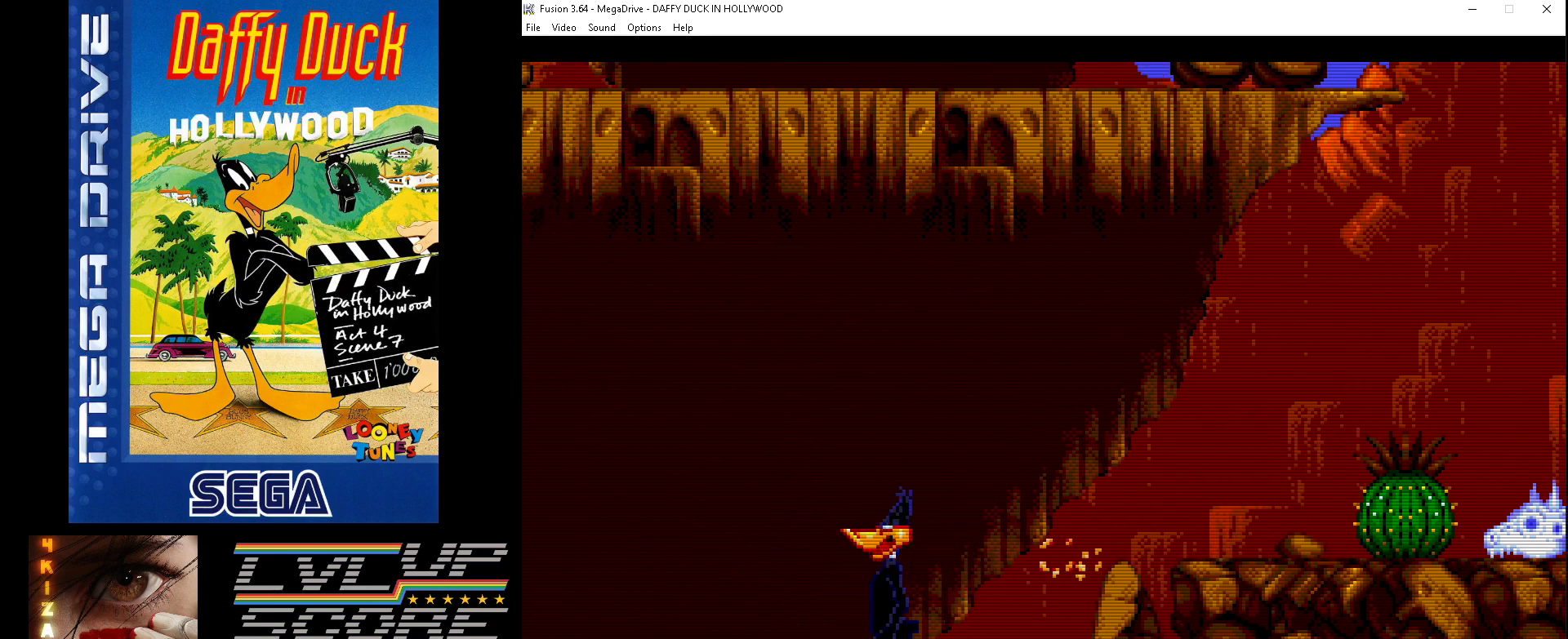
{"buttons": ["DPAD_RIGHT"], "events": [[100, "DPAD_LEFT", "up"], [233, "DPAD_RIGHT", "down"]]}
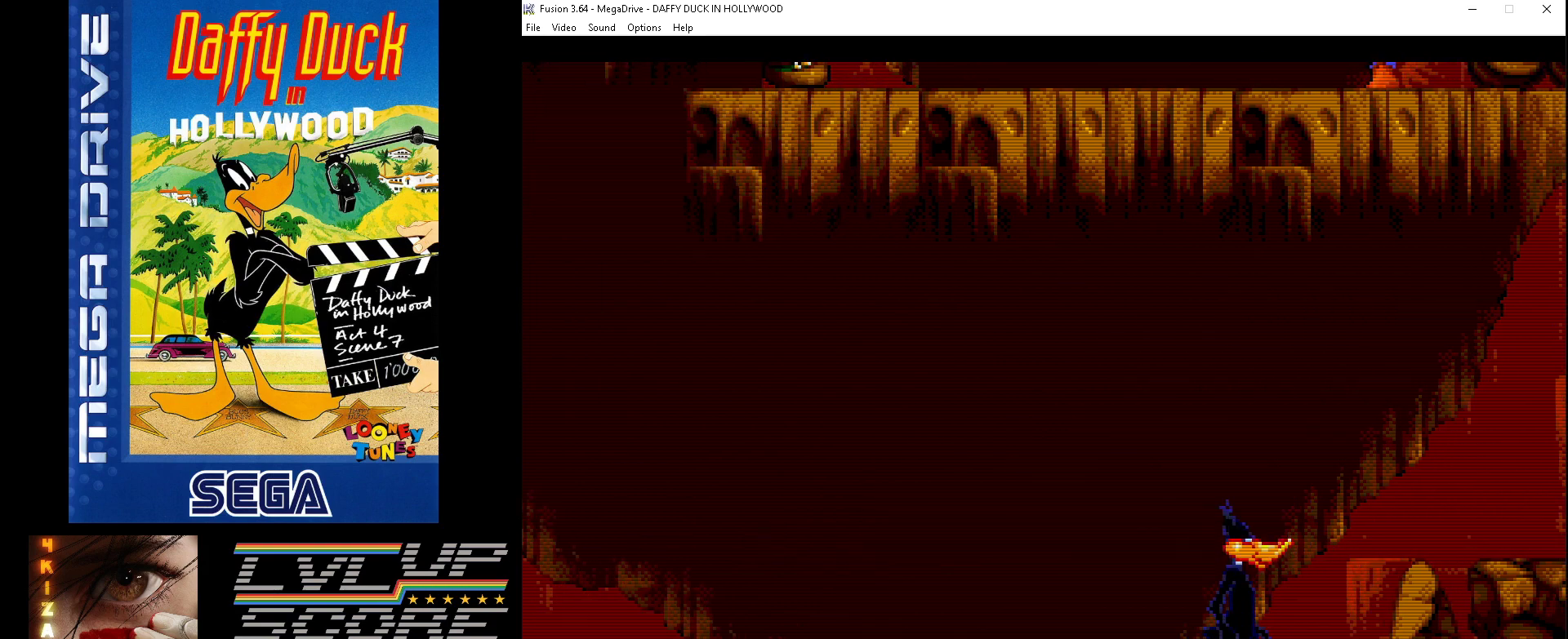
{"buttons": ["DPAD_DOWN"], "events": [[367, "DPAD_DOWN", "down"], [400, "DPAD_RIGHT", "up"]]}
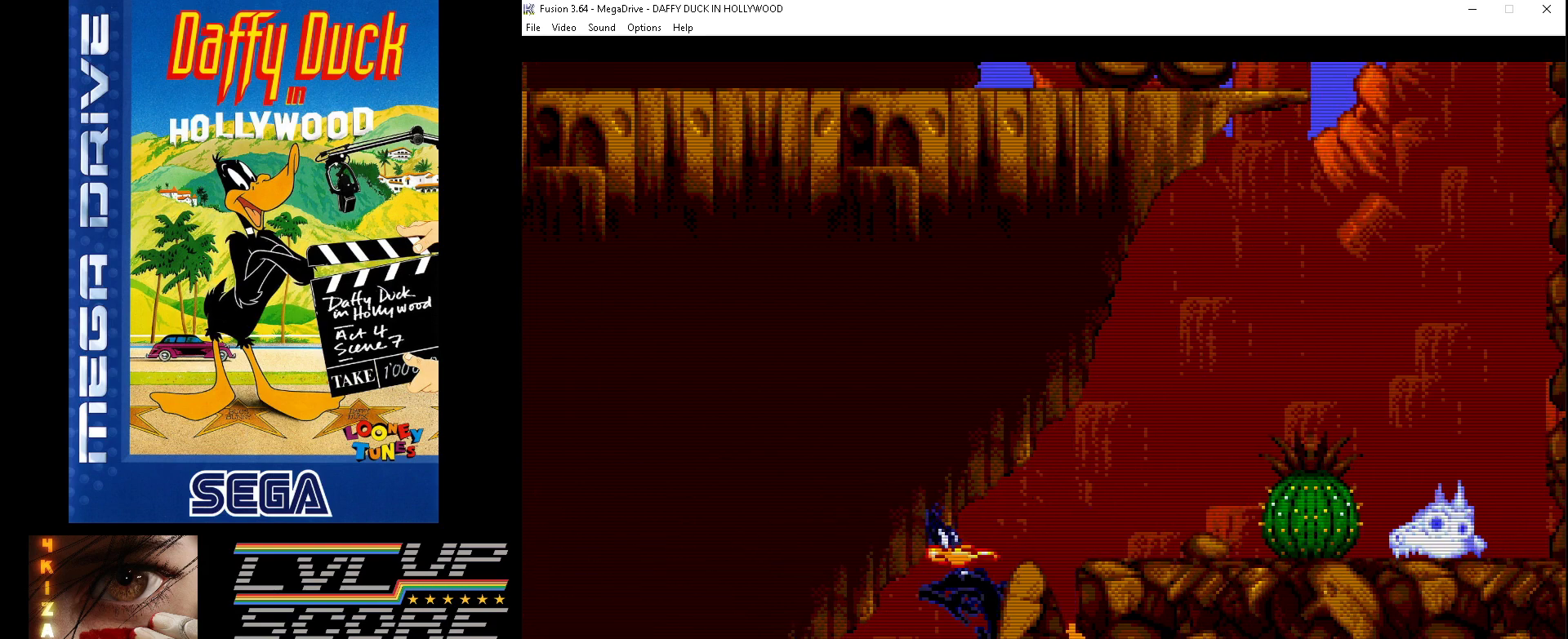
{"buttons": ["DPAD_DOWN", "DPAD_RIGHT"], "events": [[167, "DPAD_RIGHT", "down"]]}
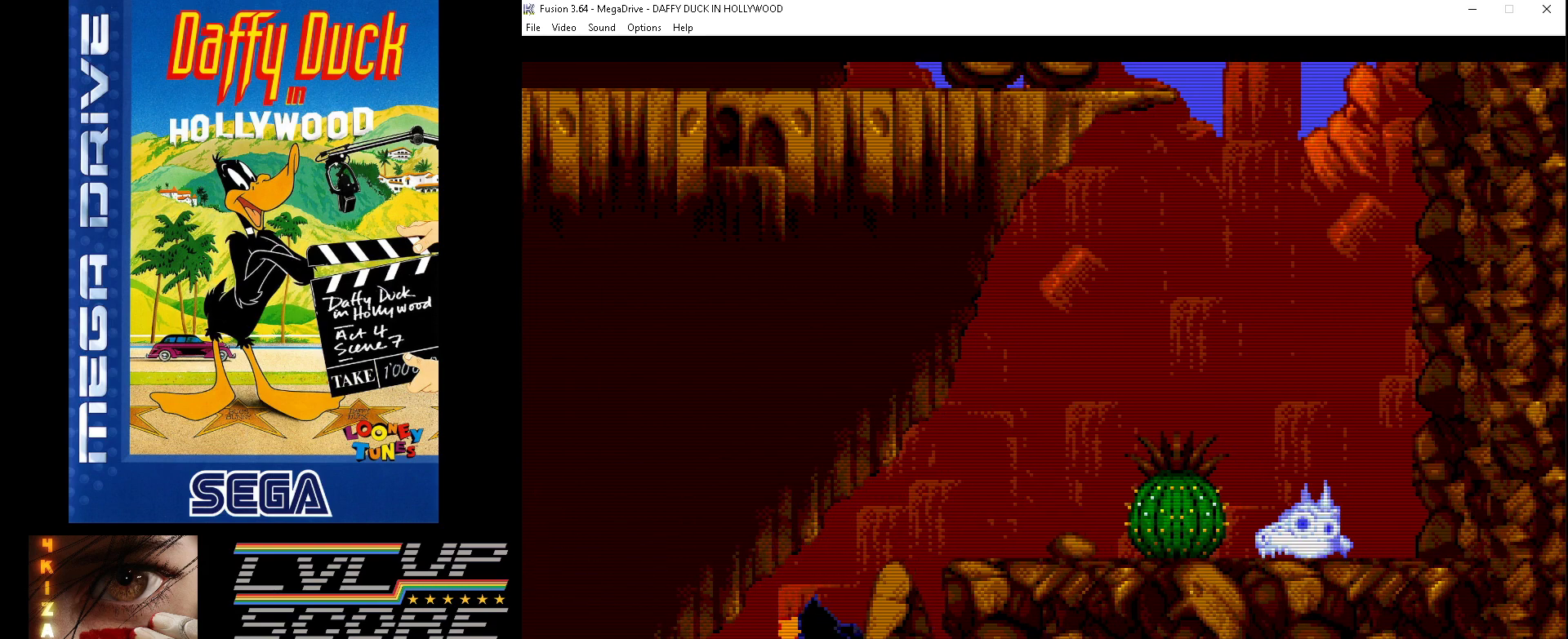
{"buttons": ["DPAD_LEFT"], "events": [[233, "DPAD_RIGHT", "up"], [267, "DPAD_DOWN", "up"], [433, "DPAD_LEFT", "down"]]}
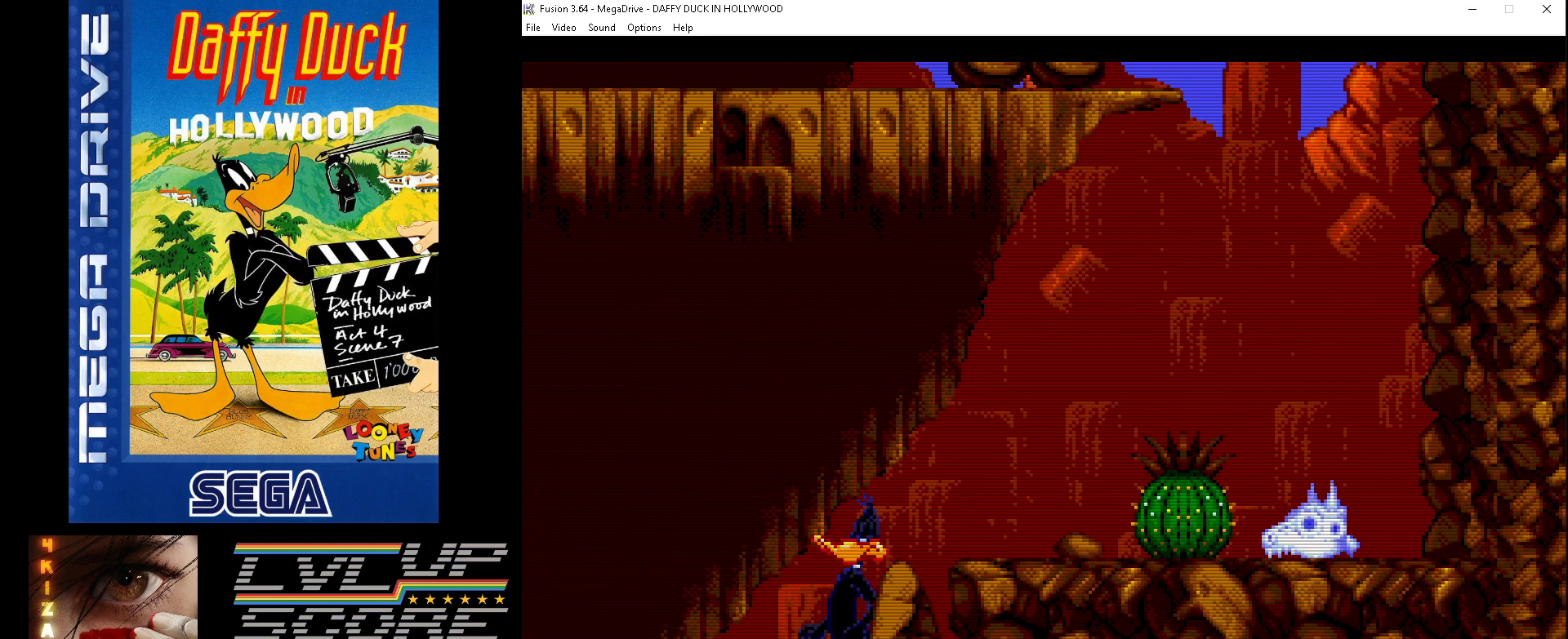
{"buttons": [], "events": [[233, "DPAD_LEFT", "up"], [267, "DPAD_LEFT", "down"], [400, "DPAD_LEFT", "up"]]}
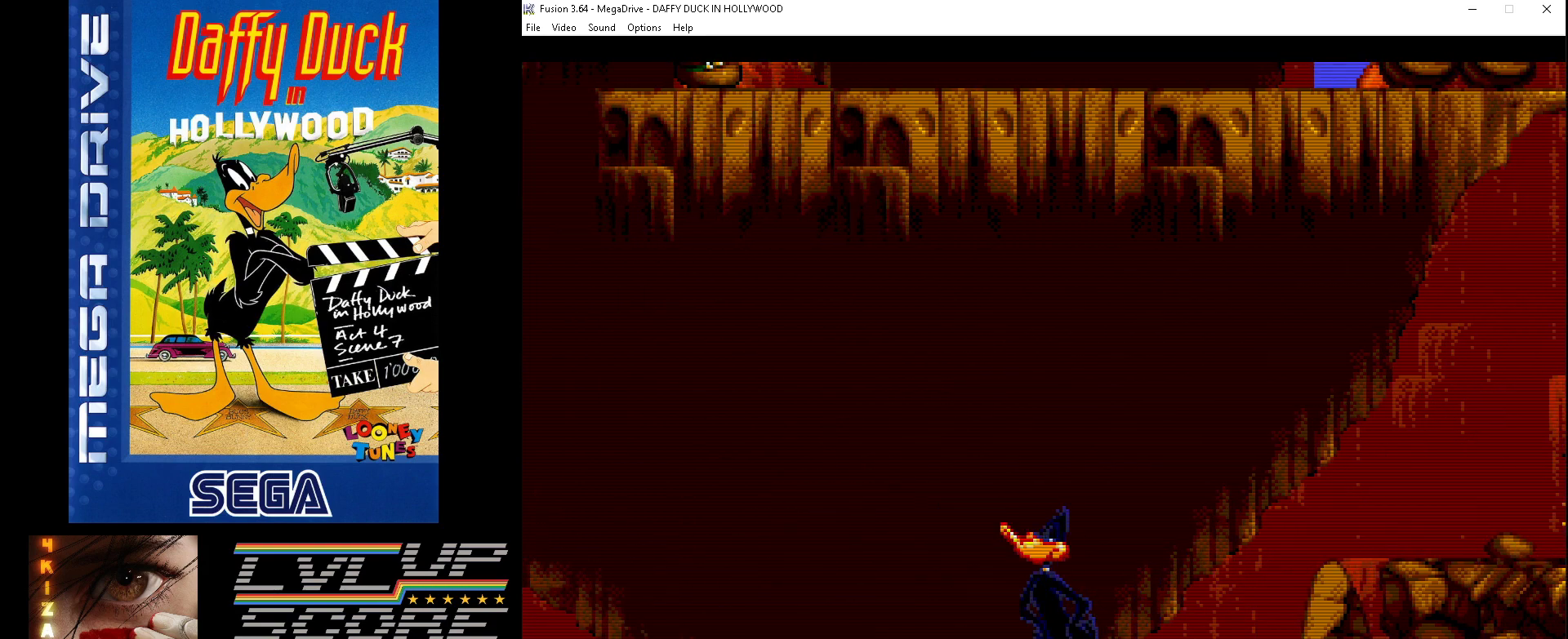
{"buttons": ["B", "DPAD_RIGHT"], "events": [[233, "DPAD_DOWN", "down"], [233, "DPAD_RIGHT", "down"], [267, "DPAD_DOWN", "up"], [467, "B", "down"]]}
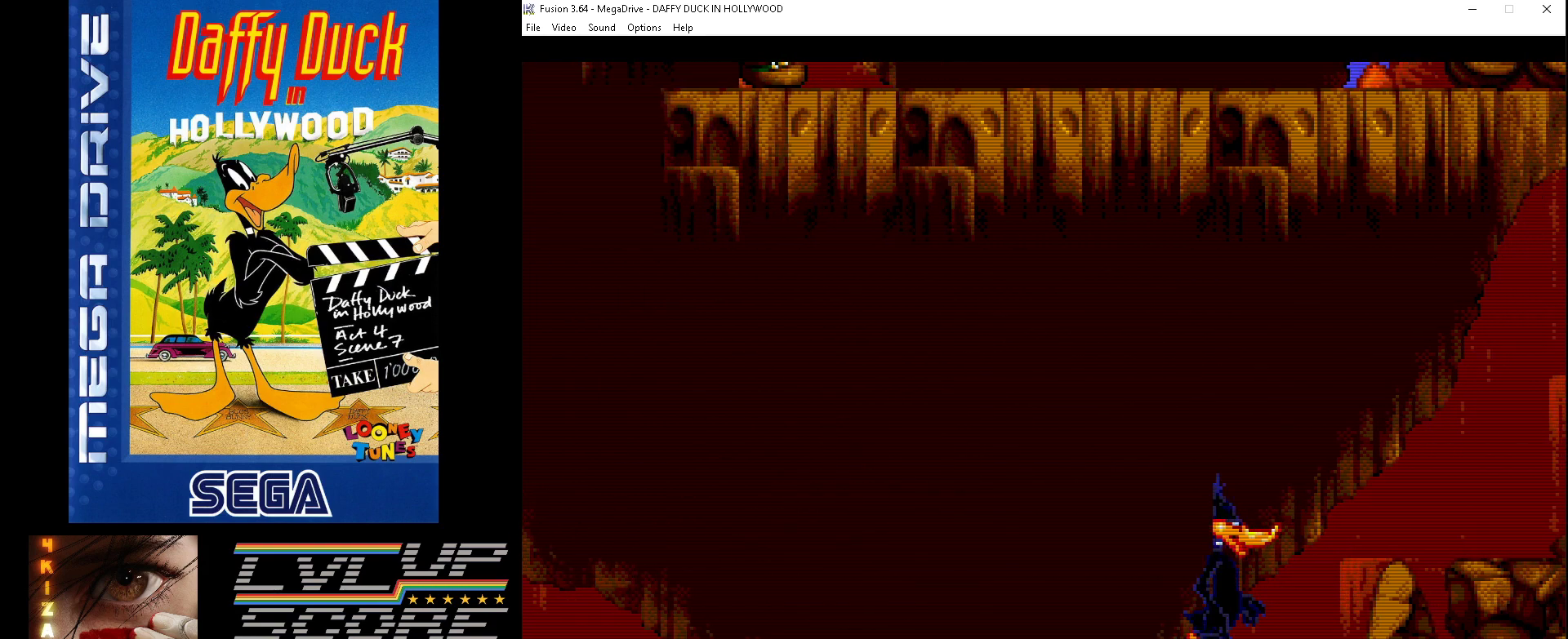
{"buttons": ["DPAD_RIGHT"], "events": [[133, "B", "up"]]}
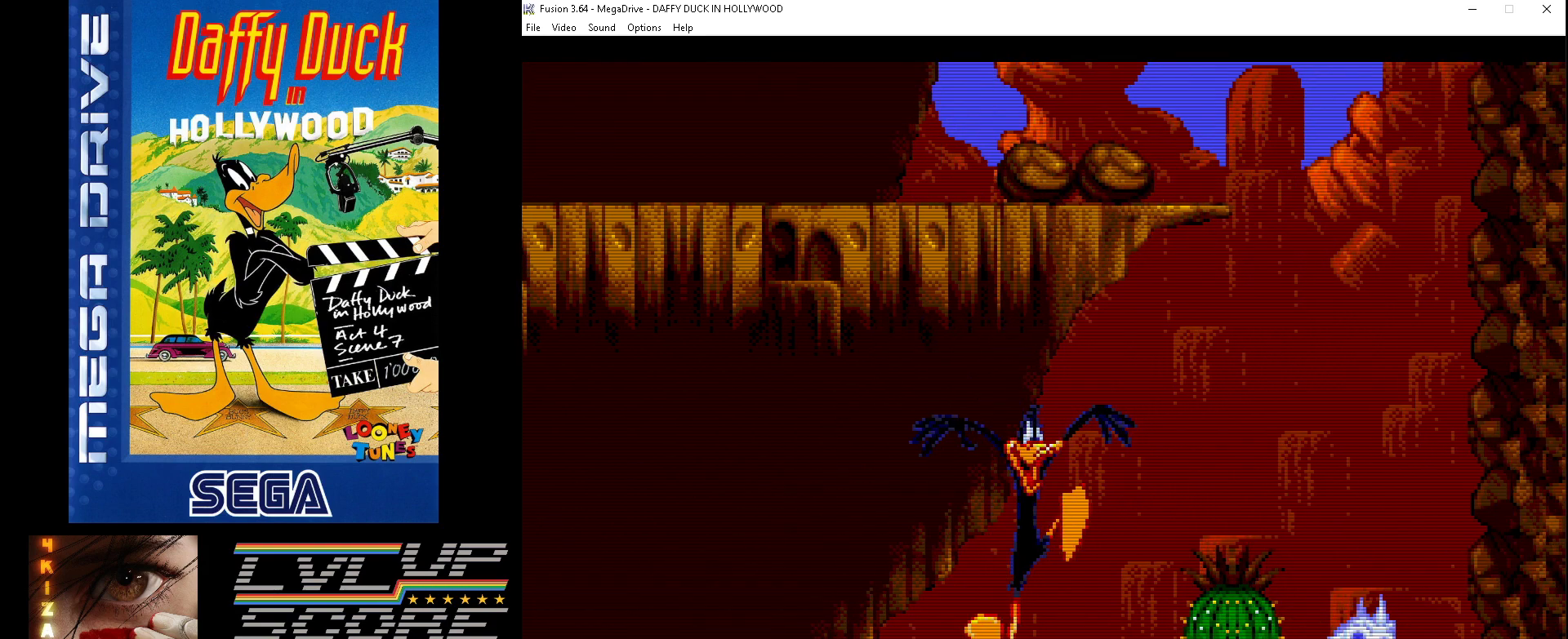
{"buttons": ["B", "DPAD_LEFT"], "events": [[100, "DPAD_RIGHT", "up"], [167, "B", "down"], [400, "DPAD_LEFT", "down"]]}
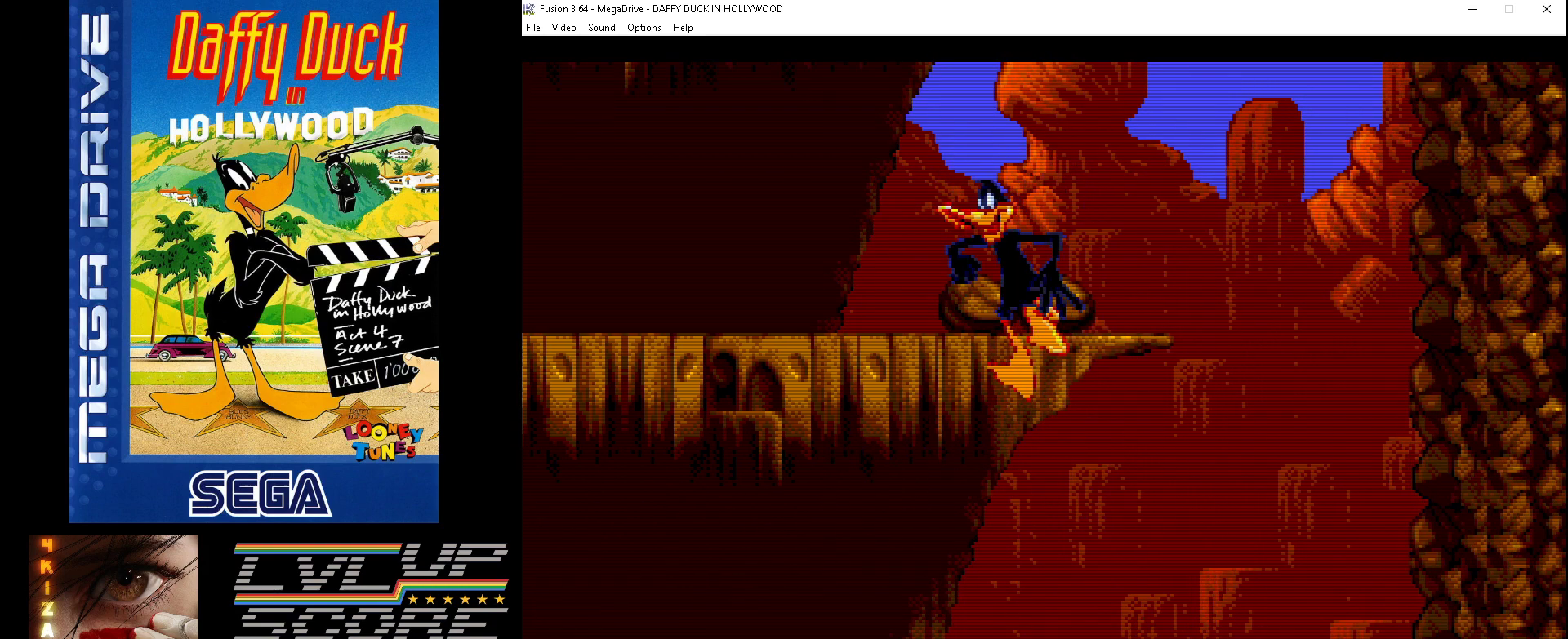
{"buttons": ["DPAD_LEFT"], "events": [[200, "B", "up"]]}
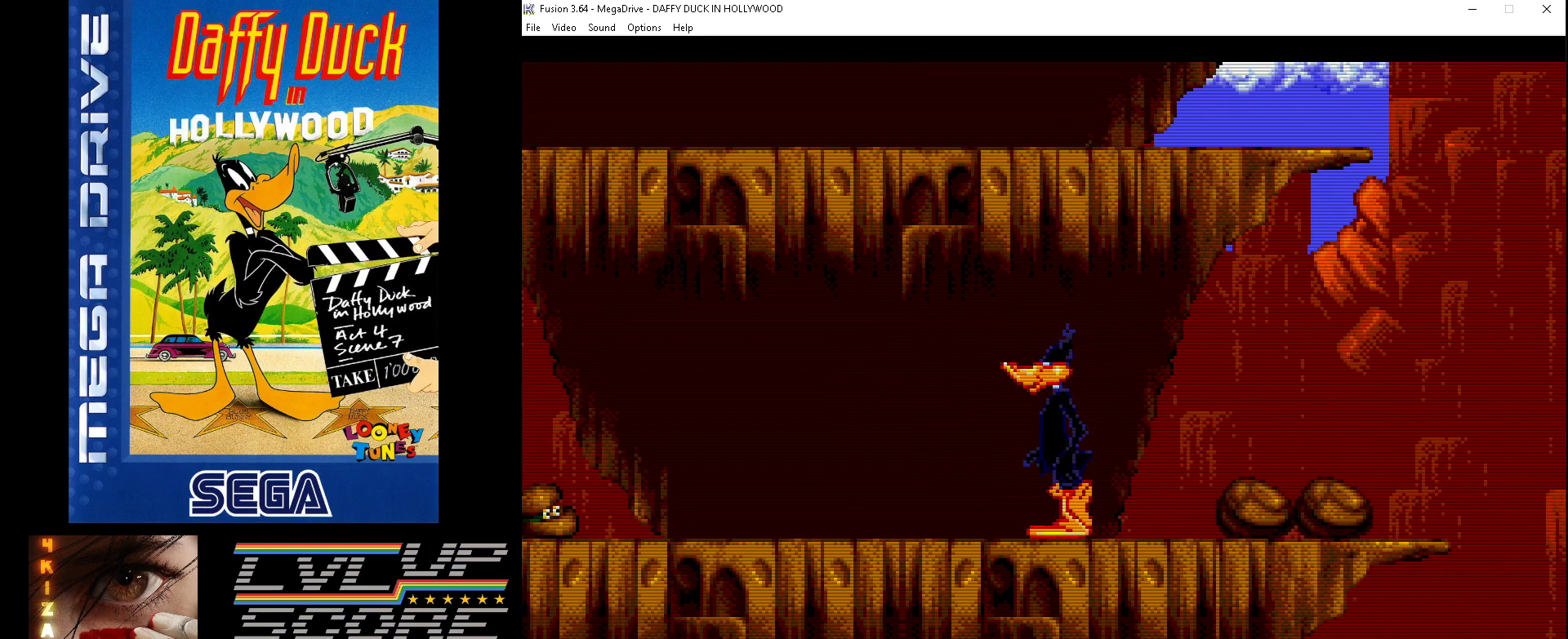
{"buttons": [], "events": [[33, "DPAD_DOWN", "down"], [400, "DPAD_DOWN", "up"], [433, "DPAD_LEFT", "up"]]}
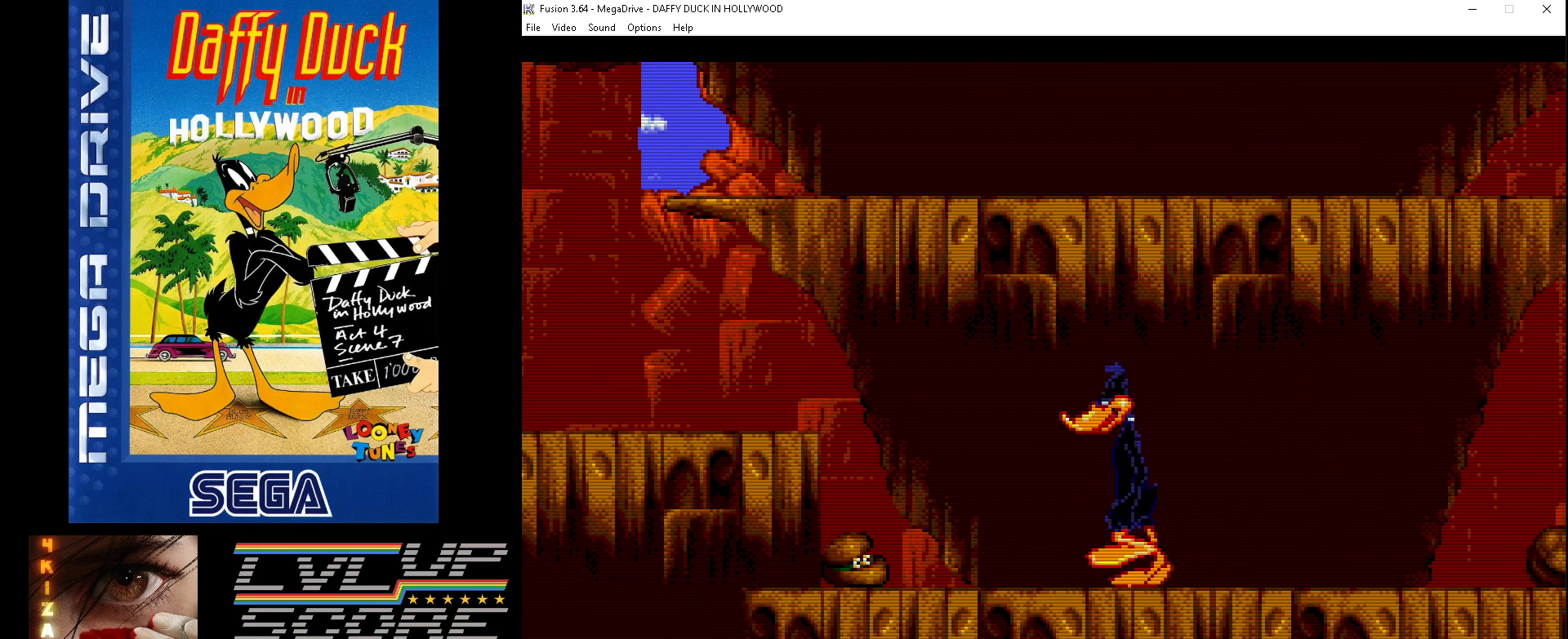
{"buttons": ["DPAD_LEFT"], "events": [[100, "DPAD_LEFT", "down"], [200, "B", "down"], [467, "B", "up"]]}
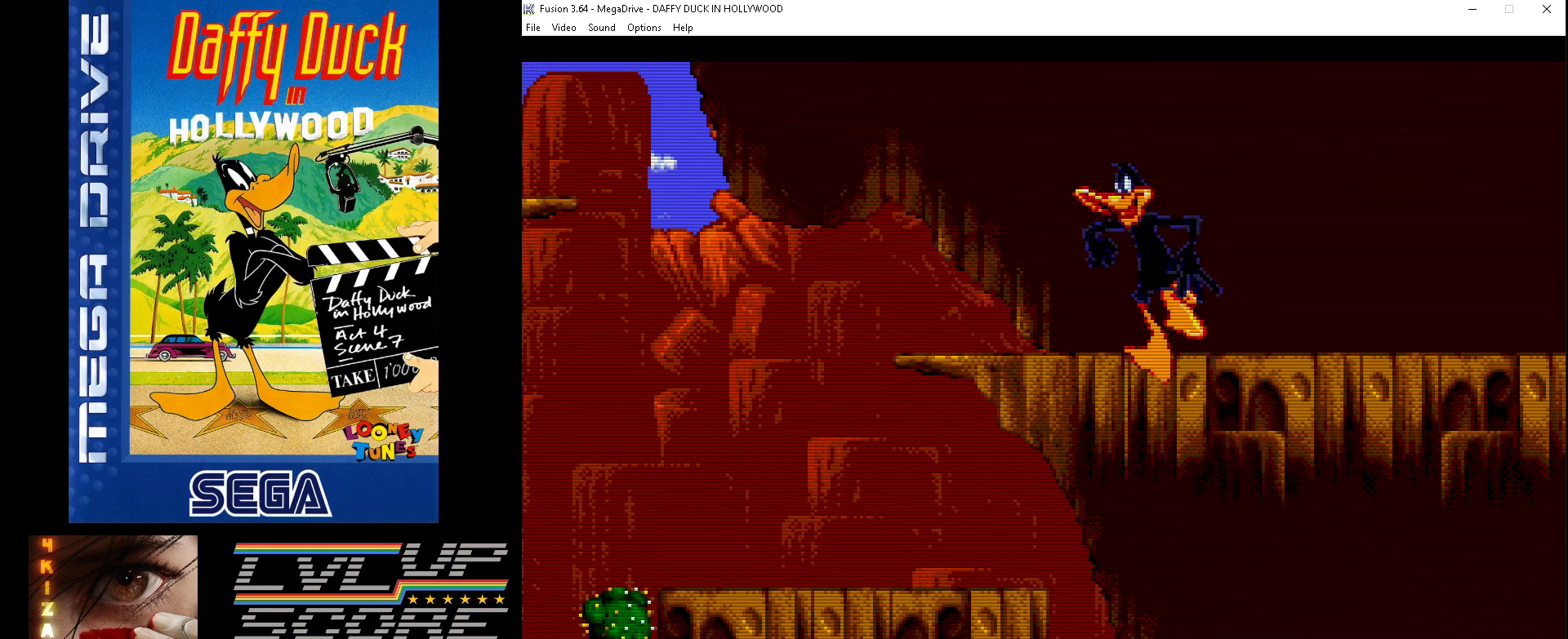
{"buttons": ["DPAD_LEFT"], "events": []}
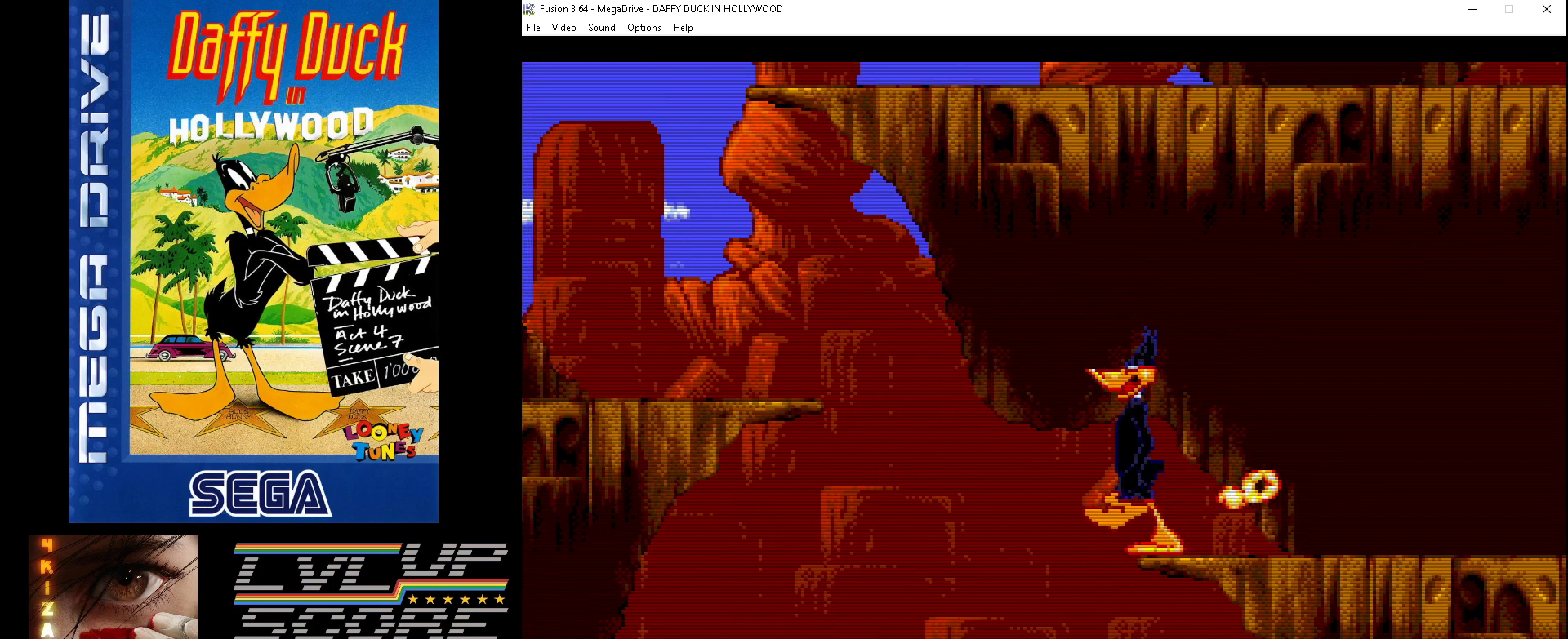
{"buttons": [], "events": [[133, "DPAD_LEFT", "up"]]}
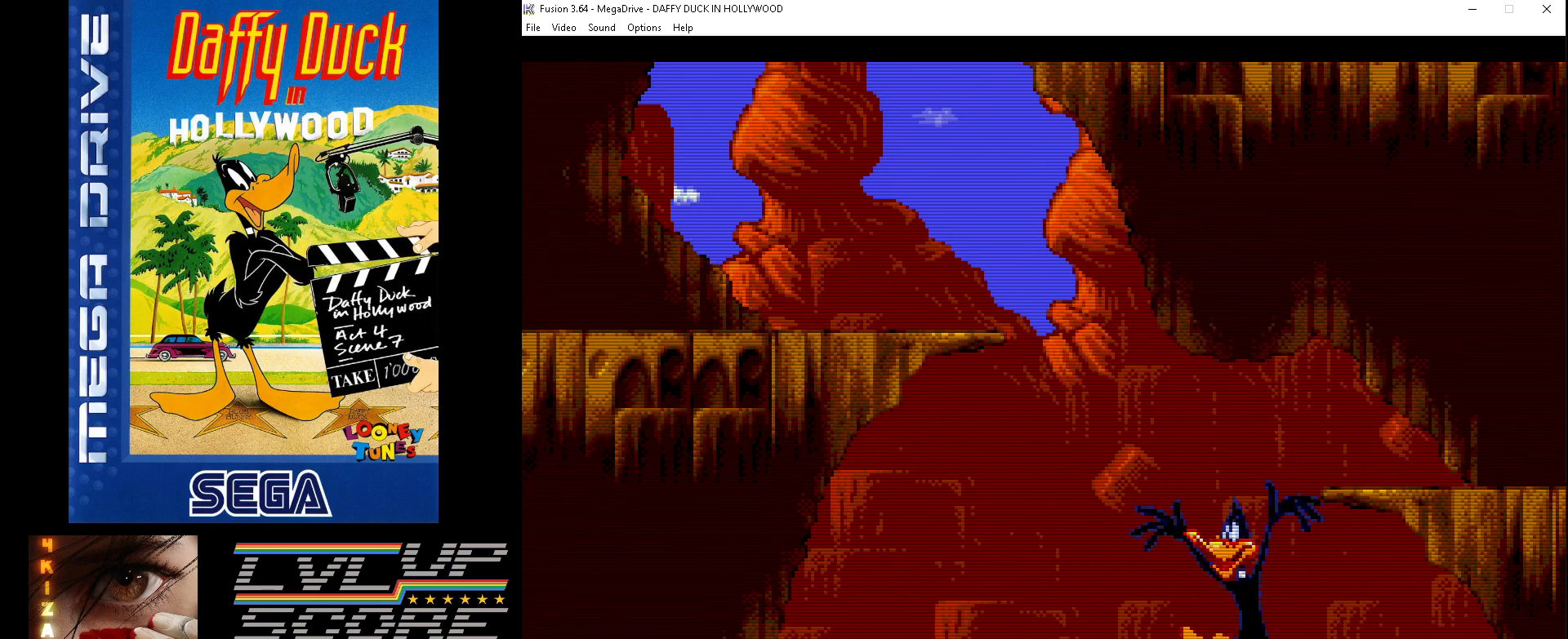
{"buttons": ["DPAD_LEFT"], "events": [[100, "DPAD_LEFT", "down"], [167, "B", "down"], [333, "B", "up"]]}
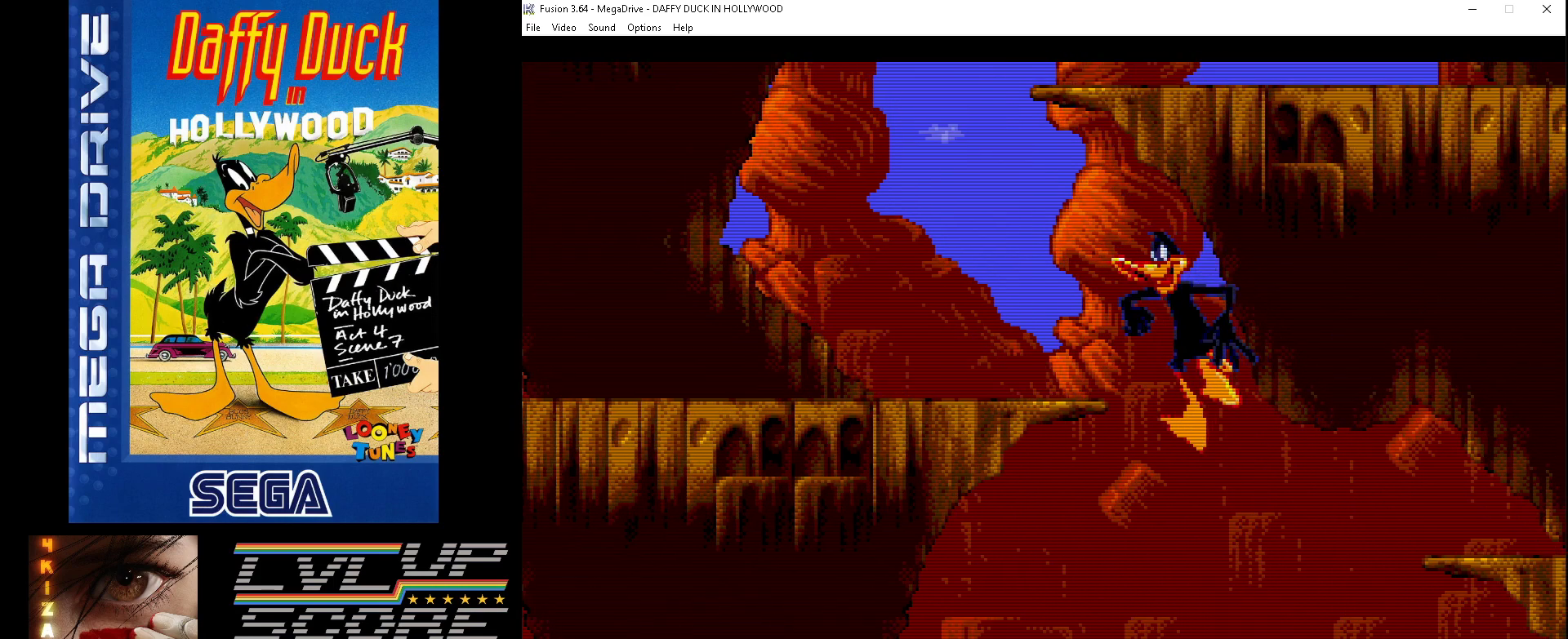
{"buttons": ["DPAD_LEFT"], "events": []}
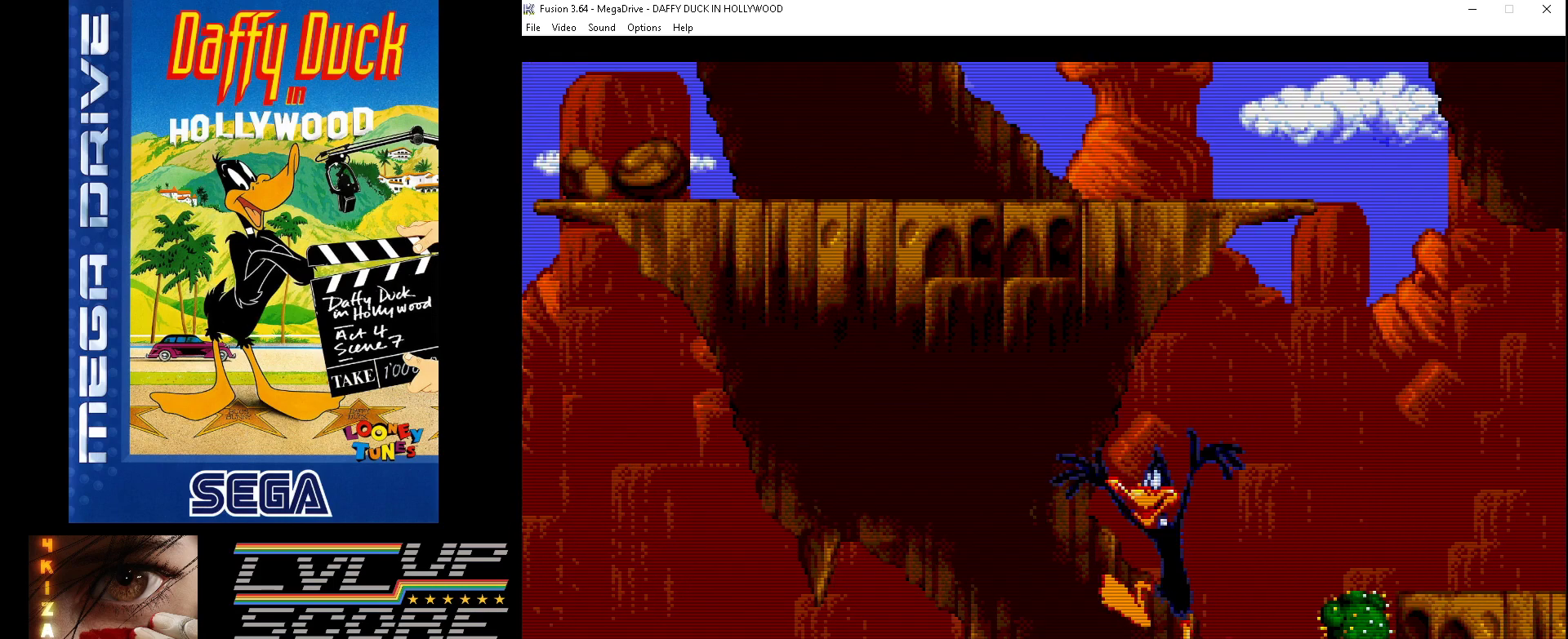
{"buttons": [], "events": [[300, "DPAD_LEFT", "up"]]}
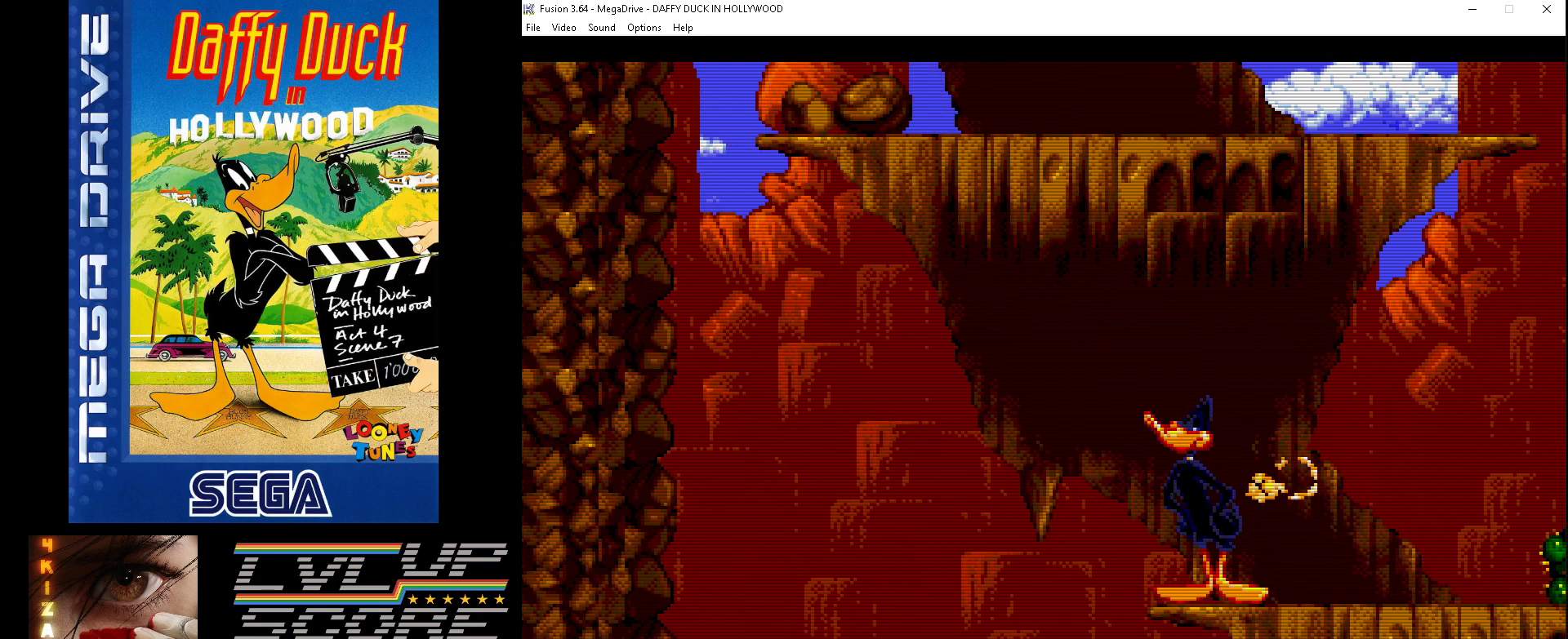
{"buttons": ["DPAD_DOWN"], "events": [[67, "DPAD_DOWN", "down"]]}
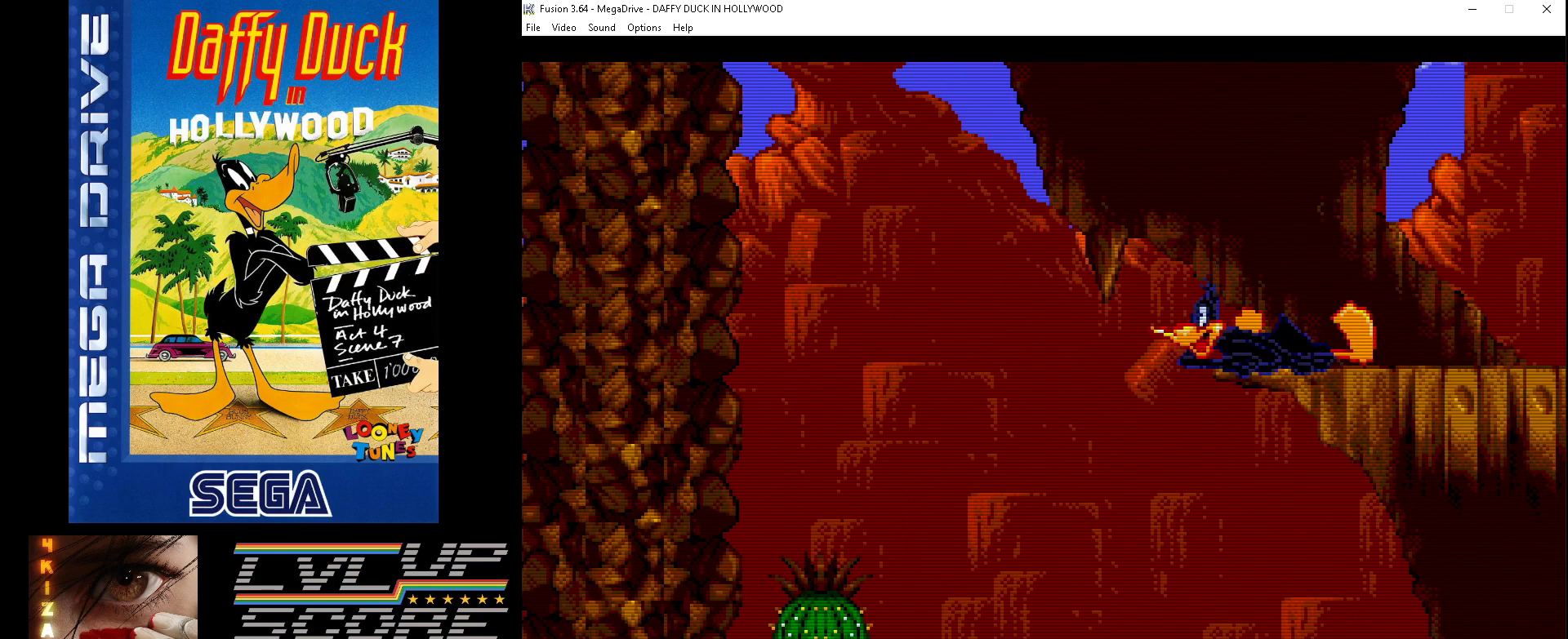
{"buttons": [], "events": [[367, "DPAD_DOWN", "up"]]}
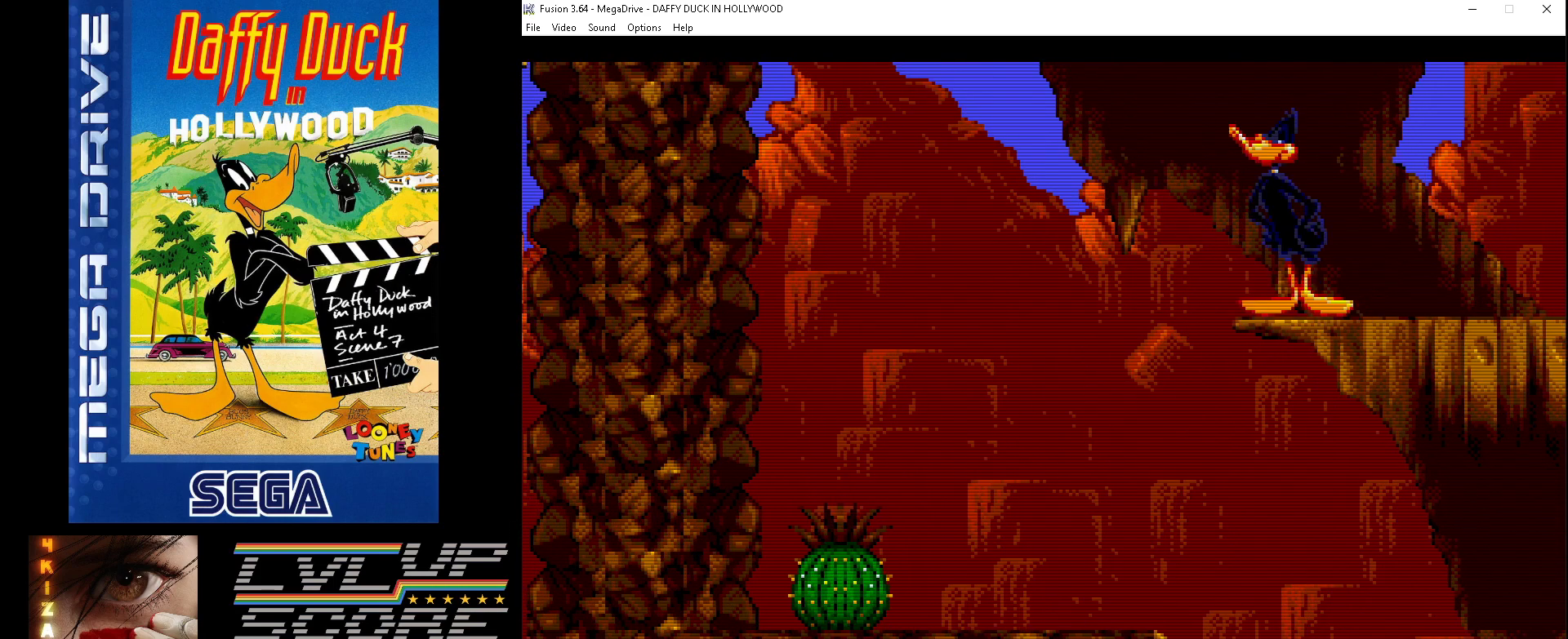
{"buttons": ["DPAD_RIGHT"], "events": [[67, "DPAD_RIGHT", "down"]]}